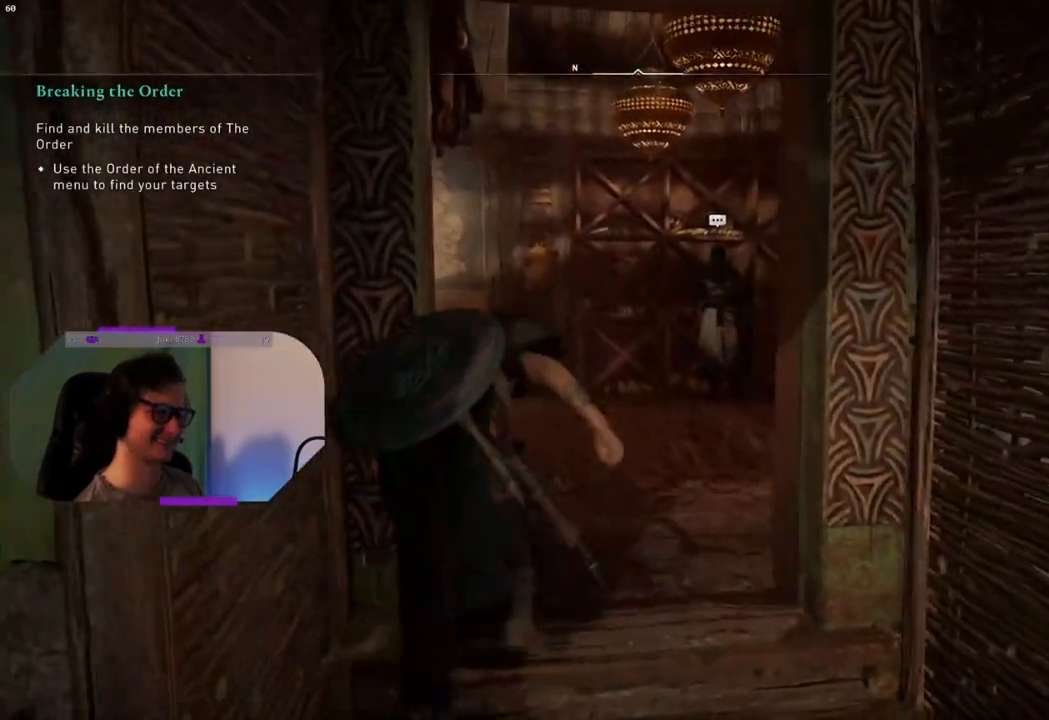
Gameplay with a controller (PlayStation layout); each line is a JSON object with the inputs held at the frame after it. "events" lists button and stick changes between this image and that frame as [ms after this image, input, new state], when the widget could be followed in between.
{"buttons": [], "left_stick": "up", "right_stick": "left", "events": [[283, "right_stick", "left"]]}
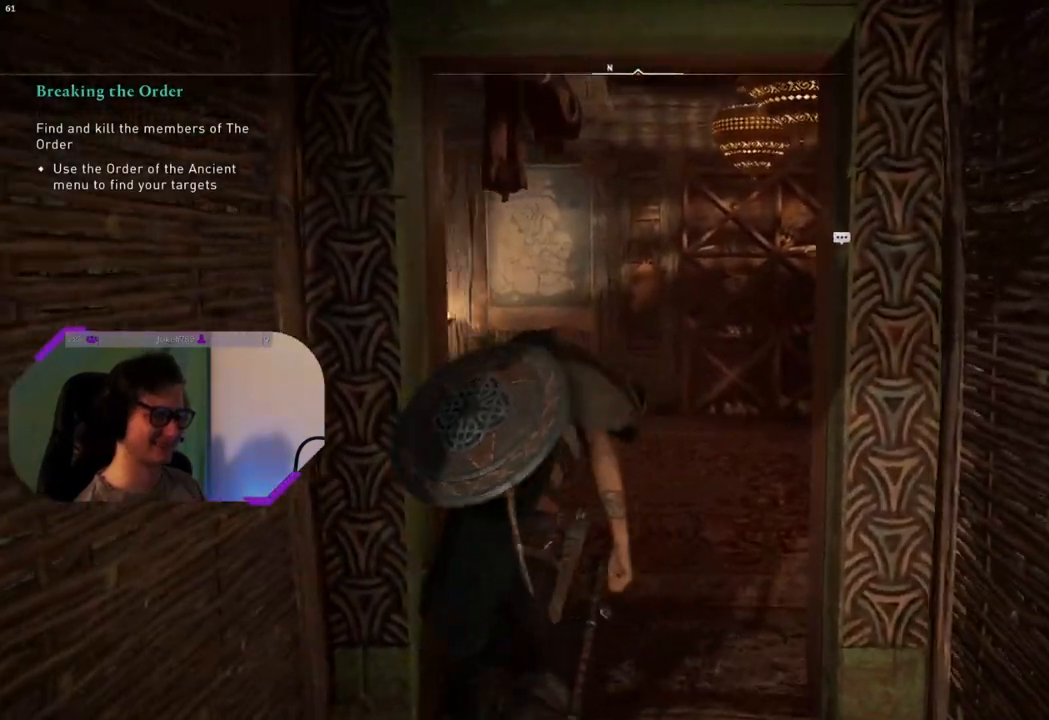
{"buttons": [], "left_stick": "up", "right_stick": "left", "events": []}
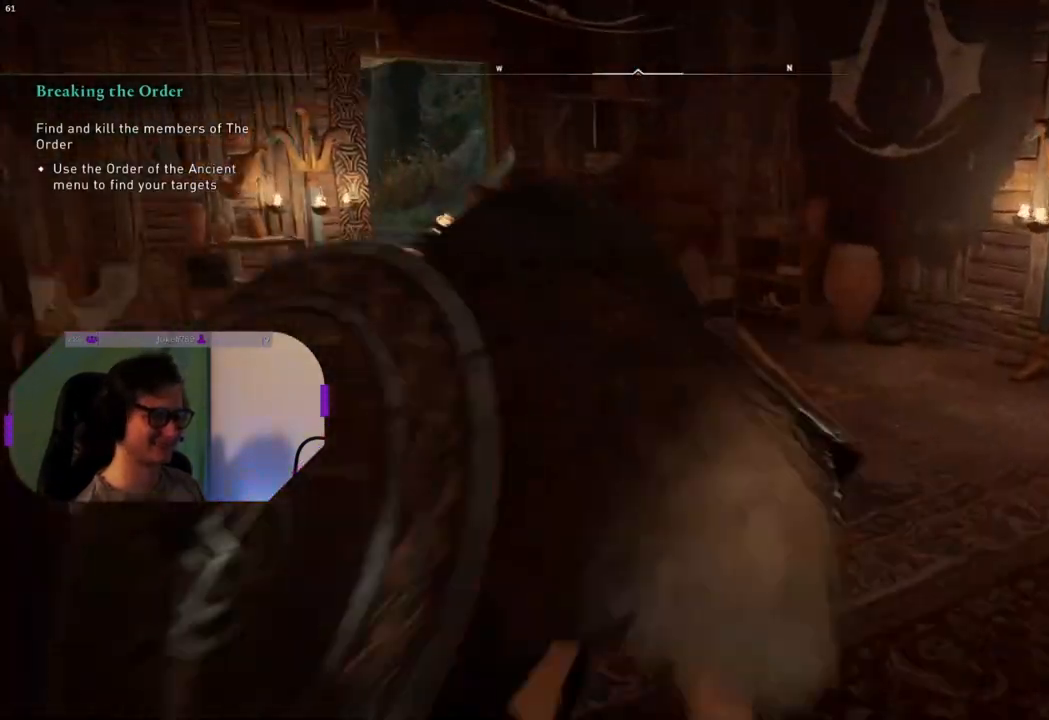
{"buttons": [], "left_stick": "up", "right_stick": "left", "events": [[217, "right_stick", "center"], [350, "right_stick", "left"]]}
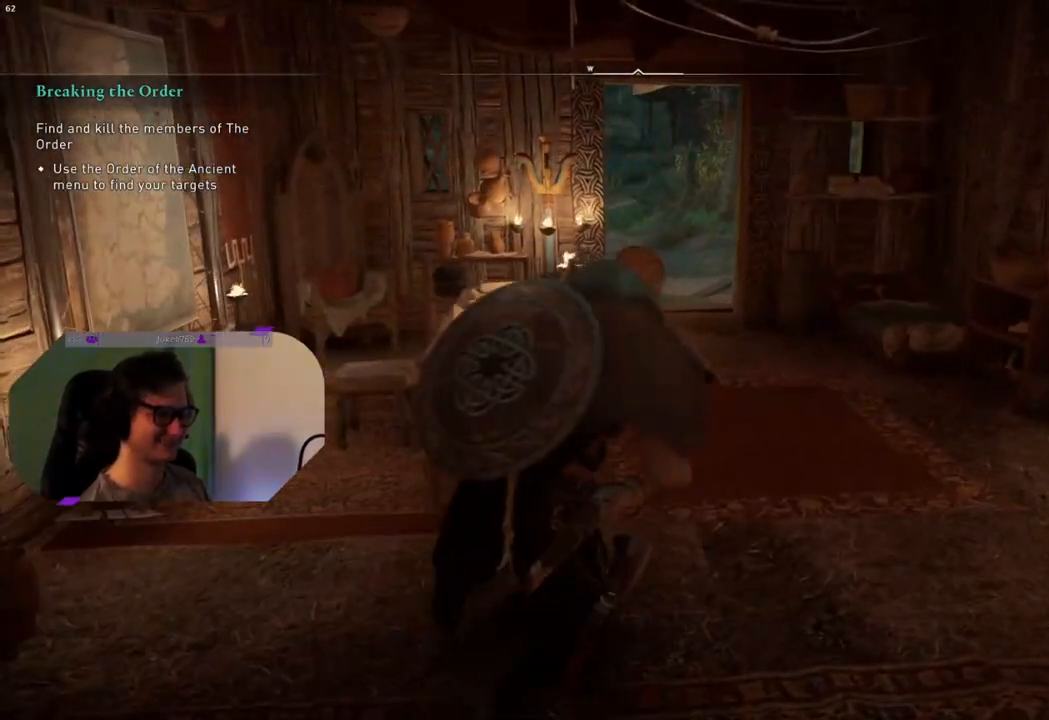
{"buttons": [], "left_stick": "center", "right_stick": "left", "events": [[250, "left_stick", "up-right"], [417, "left_stick", "center"]]}
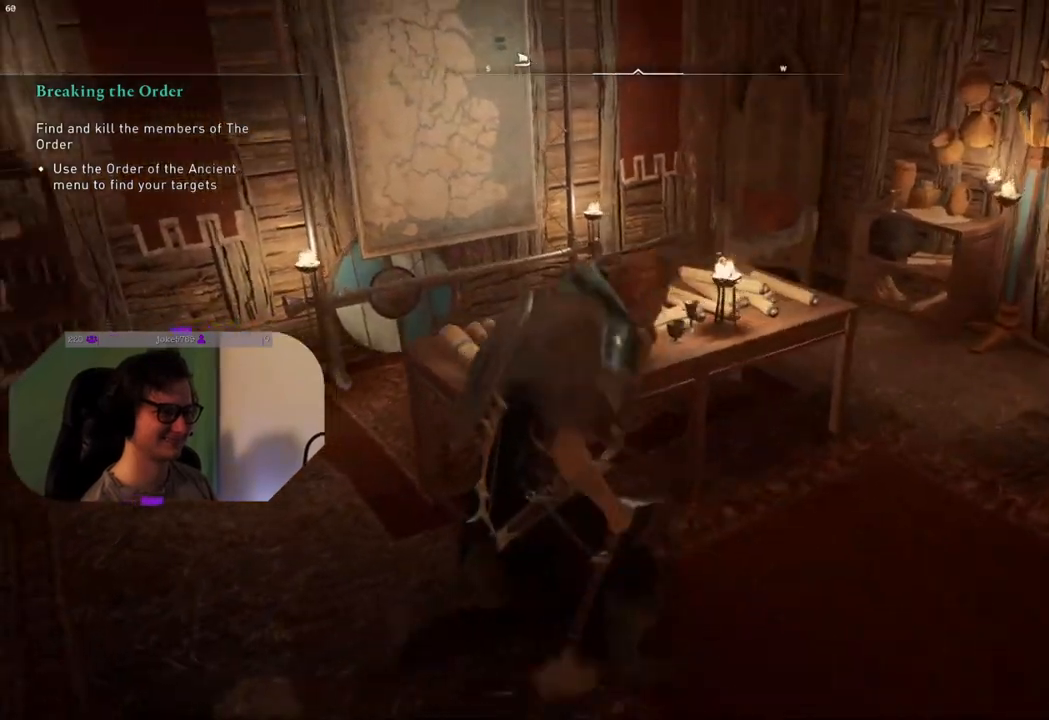
{"buttons": [], "left_stick": "up-left", "right_stick": "left", "events": [[500, "left_stick", "up-left"]]}
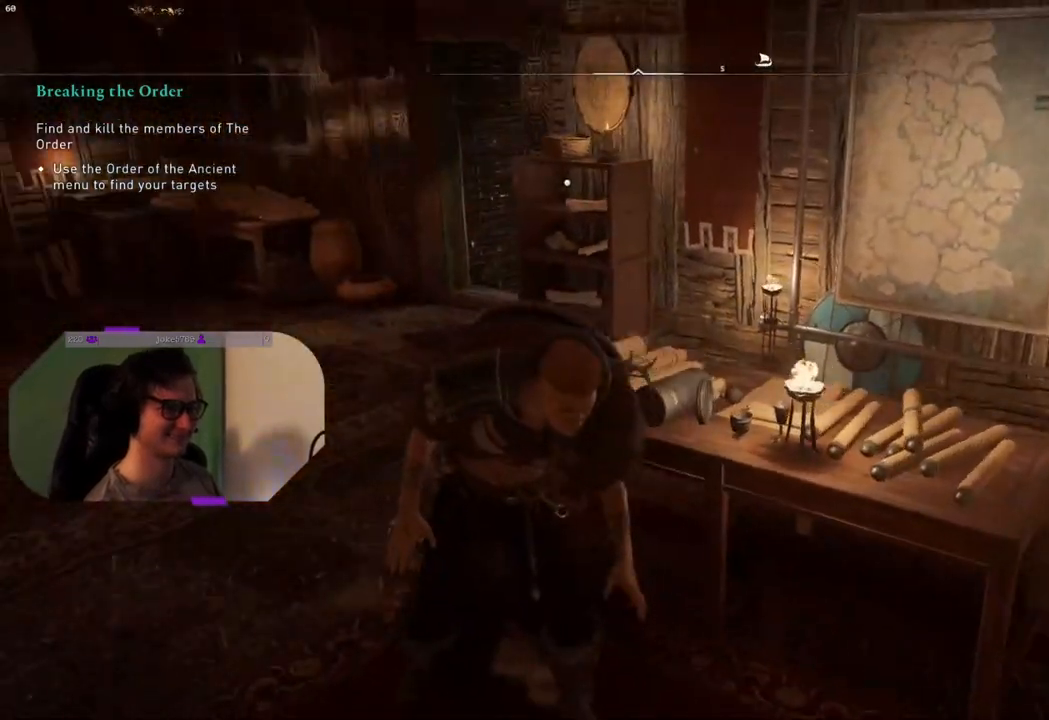
{"buttons": [], "left_stick": "up", "right_stick": "right", "events": [[333, "left_stick", "up"], [350, "right_stick", "center"], [483, "right_stick", "right"]]}
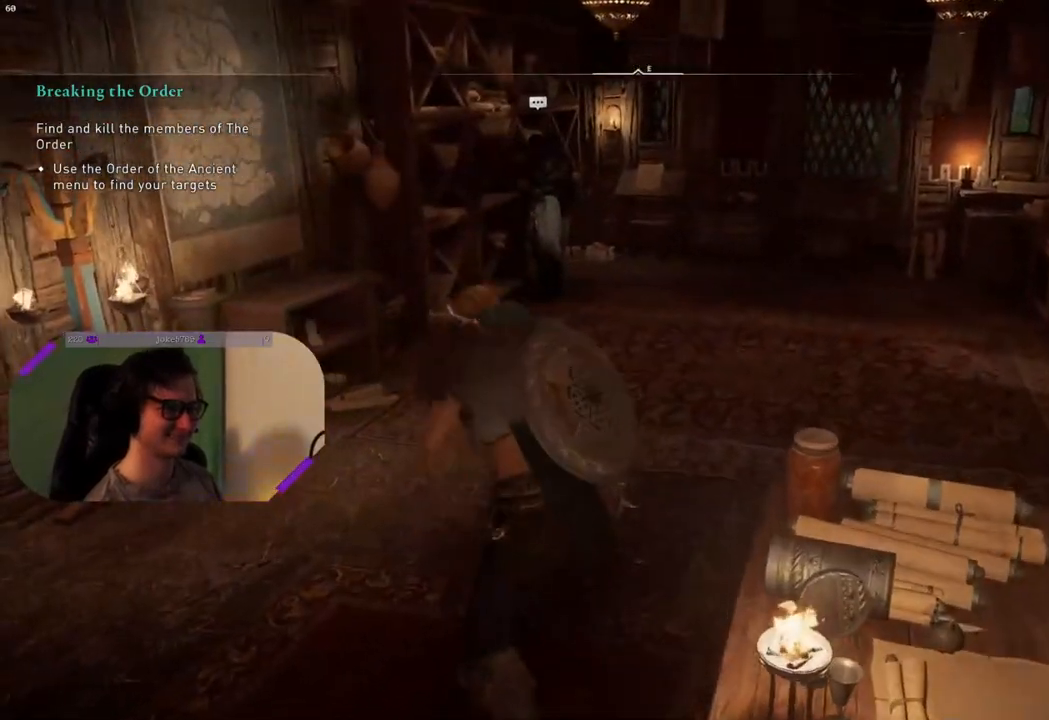
{"buttons": [], "left_stick": "up", "right_stick": "left", "events": [[167, "right_stick", "center"], [250, "right_stick", "left"]]}
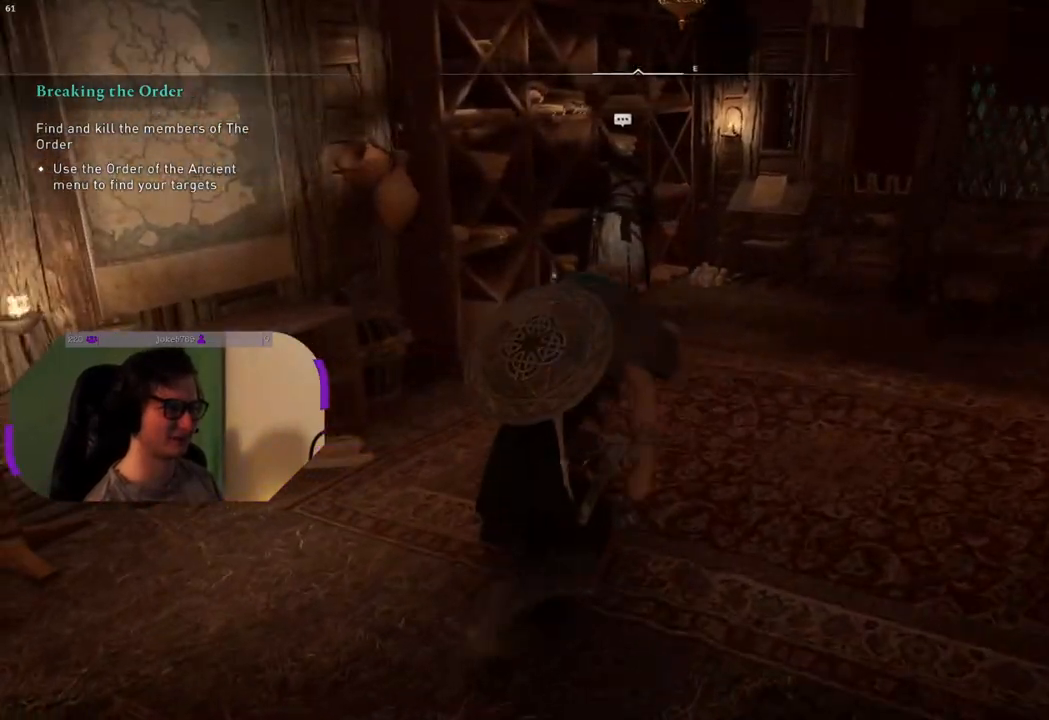
{"buttons": [], "left_stick": "up", "right_stick": "center", "events": [[67, "right_stick", "center"]]}
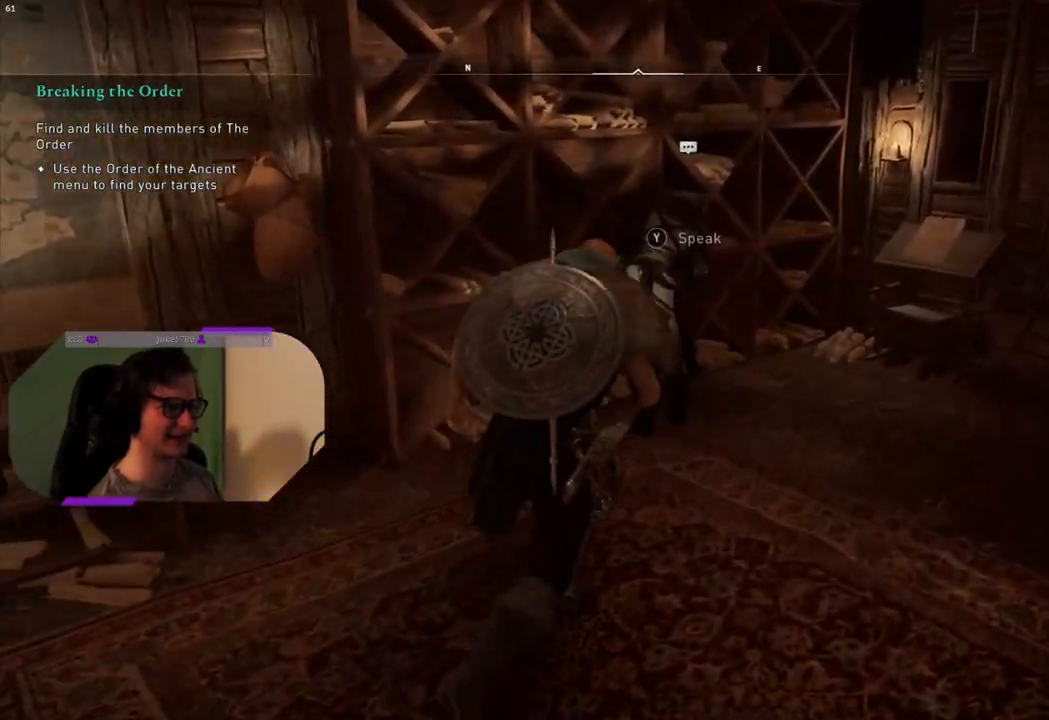
{"buttons": [], "left_stick": "center", "right_stick": "center", "events": [[33, "left_stick", "center"]]}
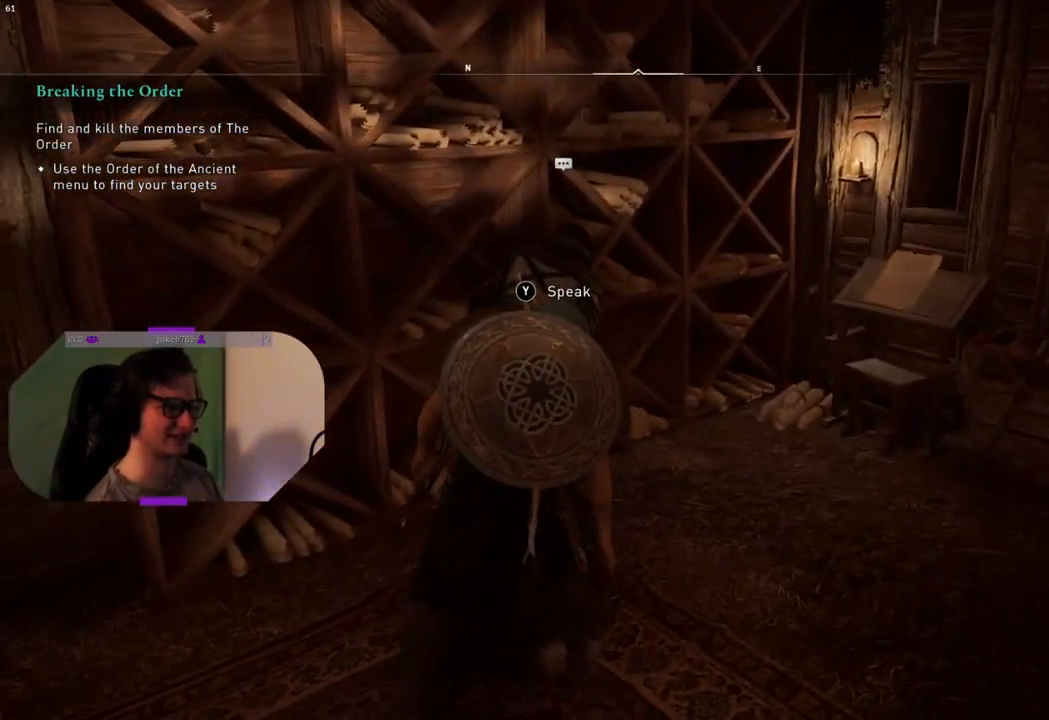
{"buttons": [], "left_stick": "center", "right_stick": "center", "events": [[333, "TRIANGLE", "down"], [467, "TRIANGLE", "up"]]}
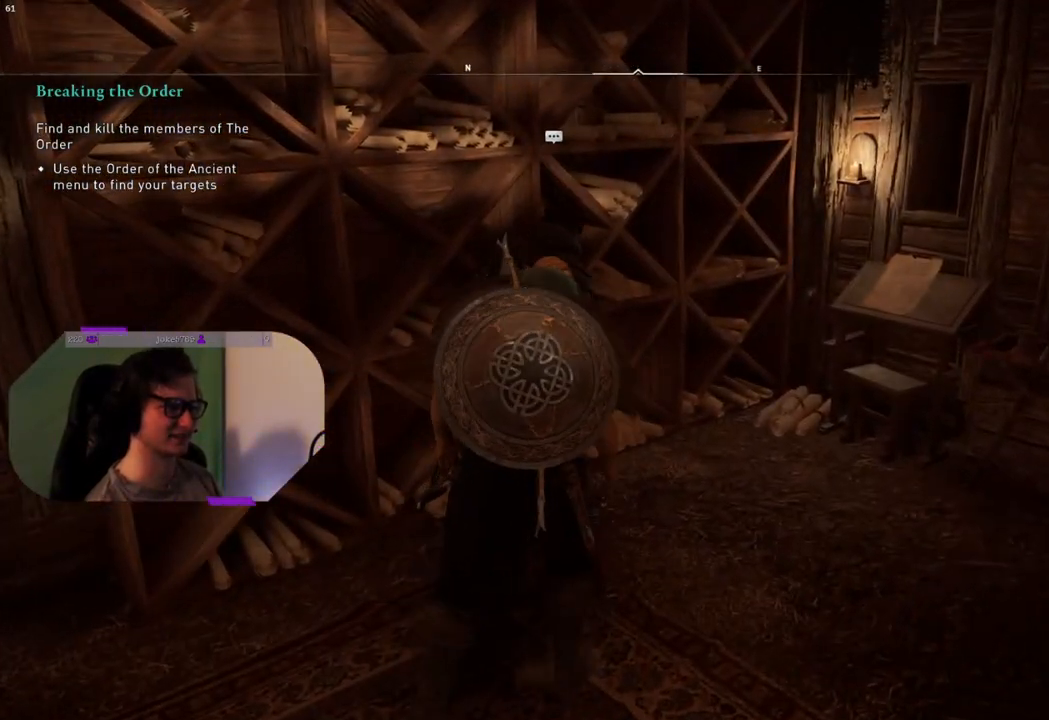
{"buttons": [], "left_stick": "center", "right_stick": "center", "events": []}
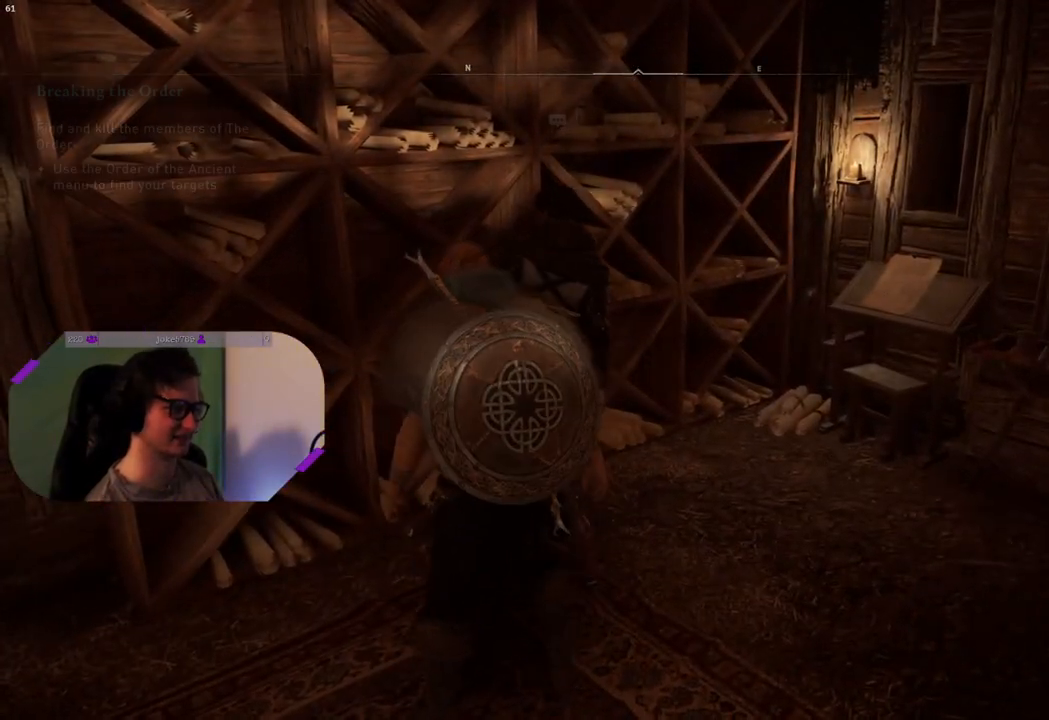
{"buttons": [], "left_stick": "center", "right_stick": "center", "events": []}
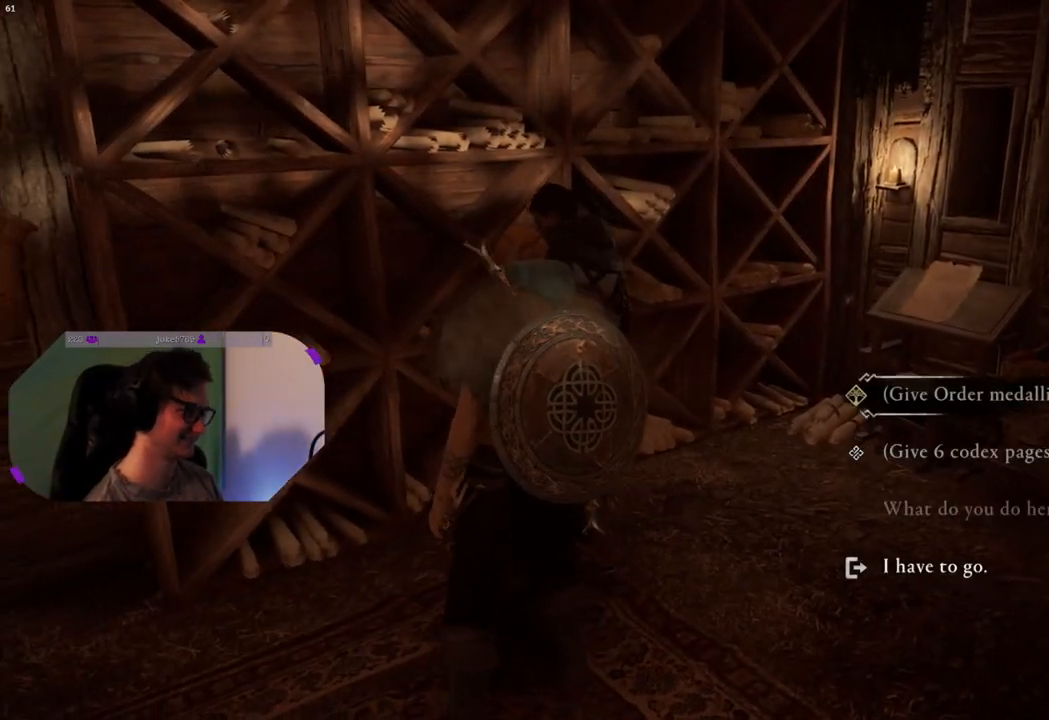
{"buttons": [], "left_stick": "center", "right_stick": "center", "events": []}
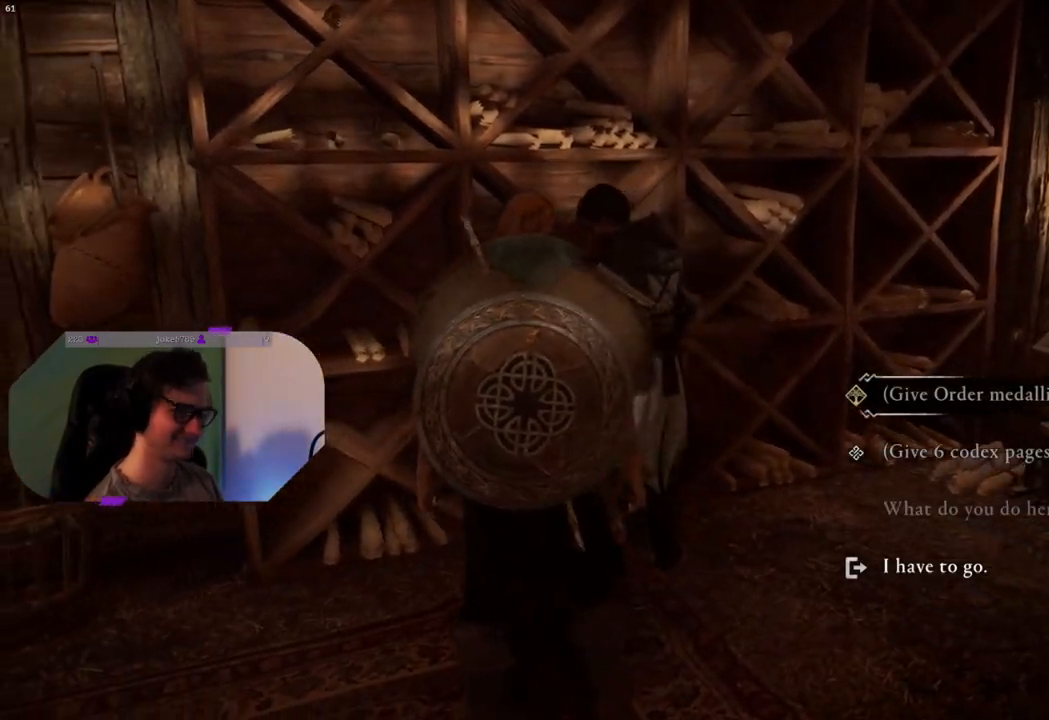
{"buttons": [], "left_stick": "center", "right_stick": "center", "events": [[433, "DPAD_DOWN", "down"], [500, "DPAD_DOWN", "up"]]}
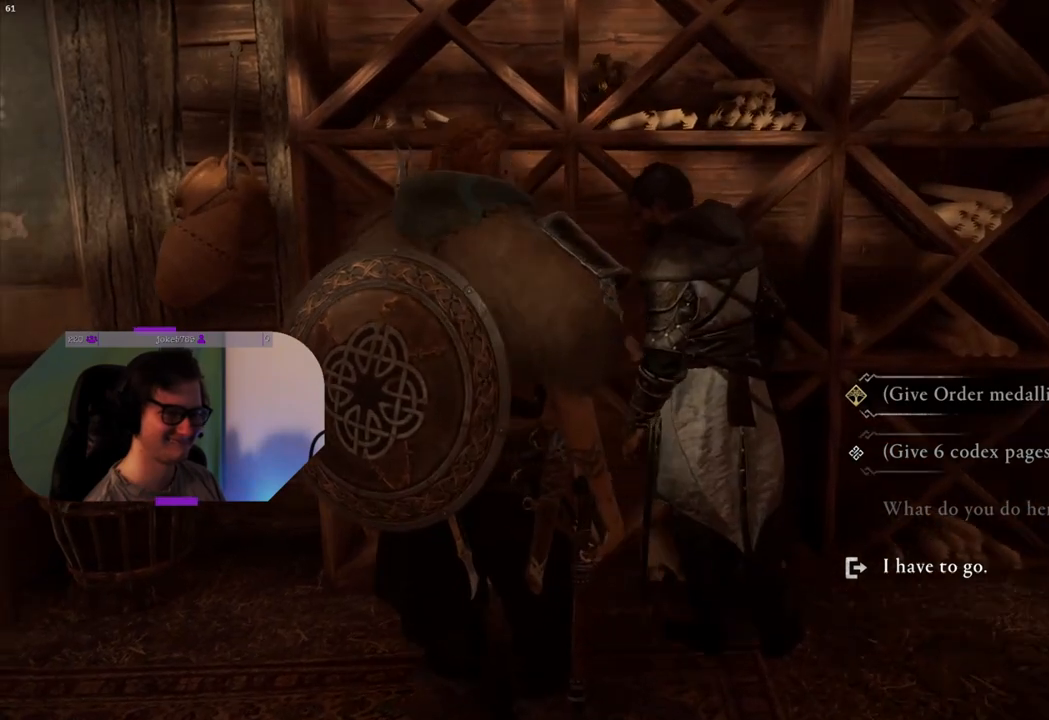
{"buttons": [], "left_stick": "center", "right_stick": "center", "events": [[83, "DPAD_DOWN", "down"], [133, "DPAD_DOWN", "up"], [283, "DPAD_UP", "down"], [367, "DPAD_UP", "up"], [450, "DPAD_UP", "down"], [500, "DPAD_UP", "up"]]}
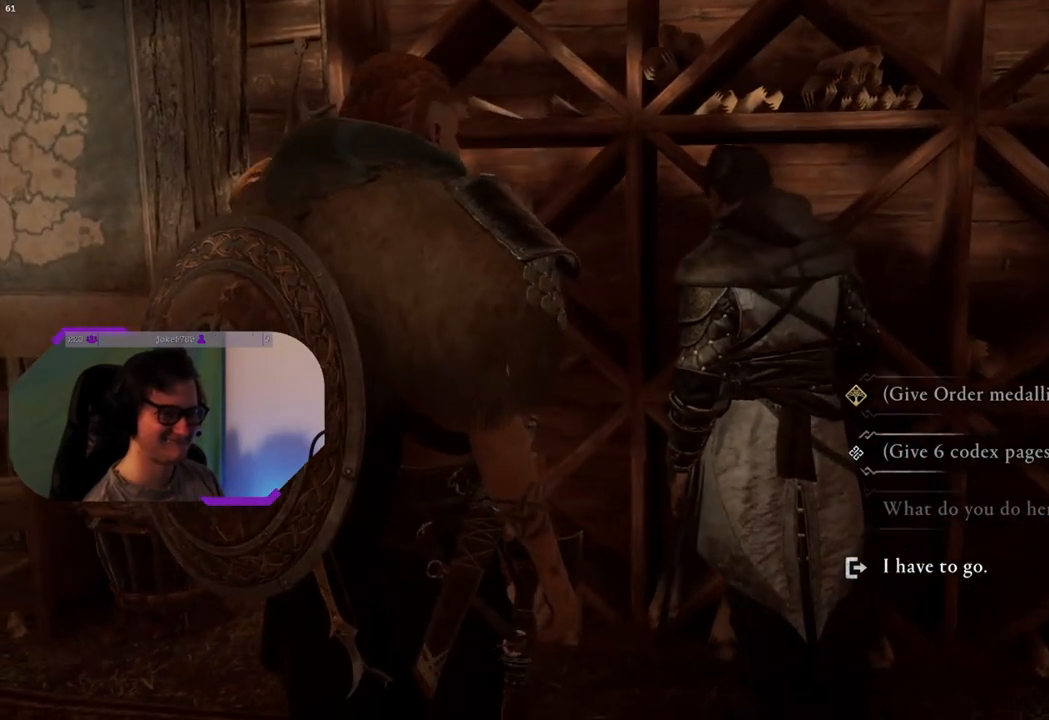
{"buttons": [], "left_stick": "center", "right_stick": "center", "events": [[183, "CIRCLE", "down"], [317, "CIRCLE", "up"]]}
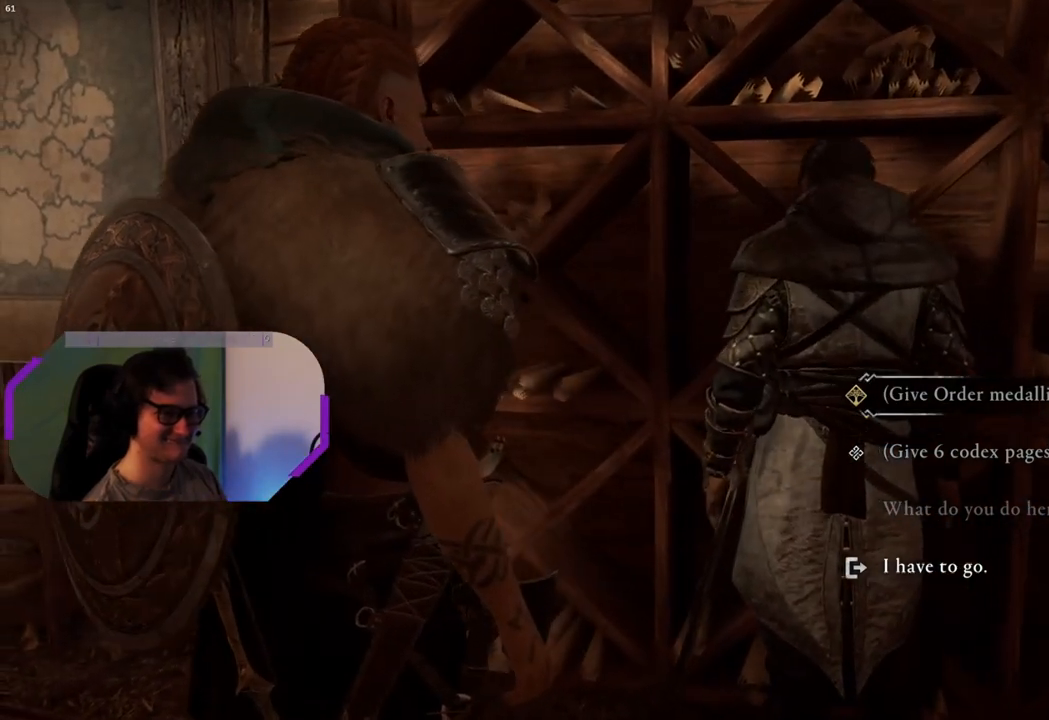
{"buttons": [], "left_stick": "center", "right_stick": "center", "events": []}
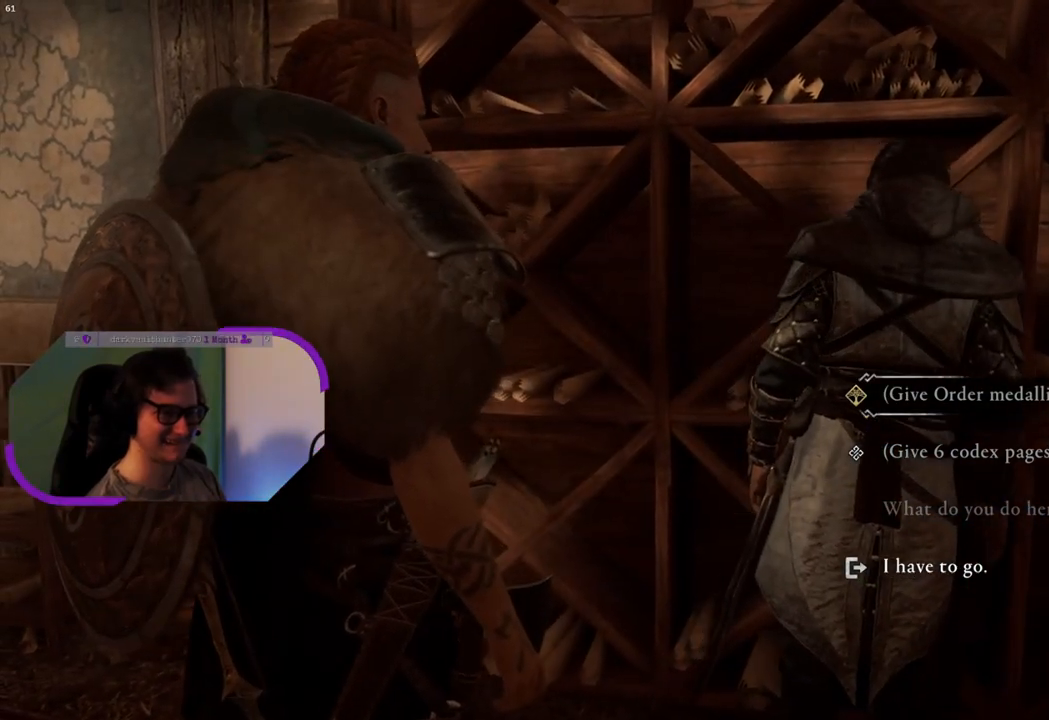
{"buttons": [], "left_stick": "center", "right_stick": "center", "events": [[17, "DPAD_DOWN", "down"], [67, "DPAD_DOWN", "up"], [167, "DPAD_DOWN", "down"], [233, "DPAD_DOWN", "up"], [333, "DPAD_DOWN", "down"], [383, "DPAD_DOWN", "up"]]}
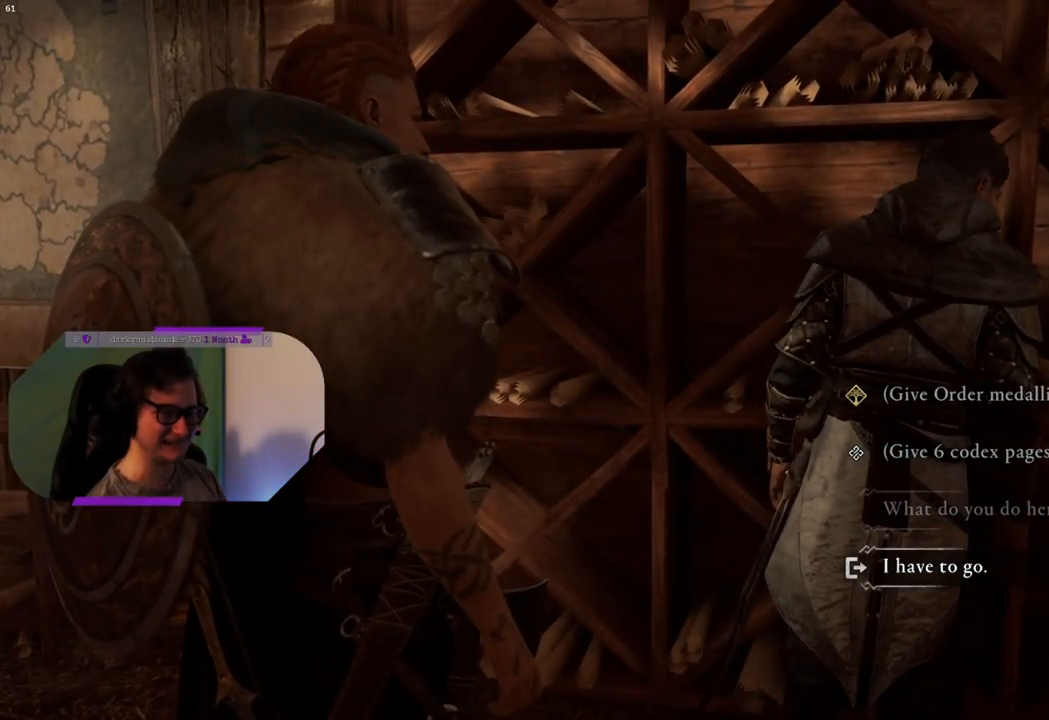
{"buttons": [], "left_stick": "center", "right_stick": "center", "events": [[83, "CROSS", "down"], [217, "CROSS", "up"]]}
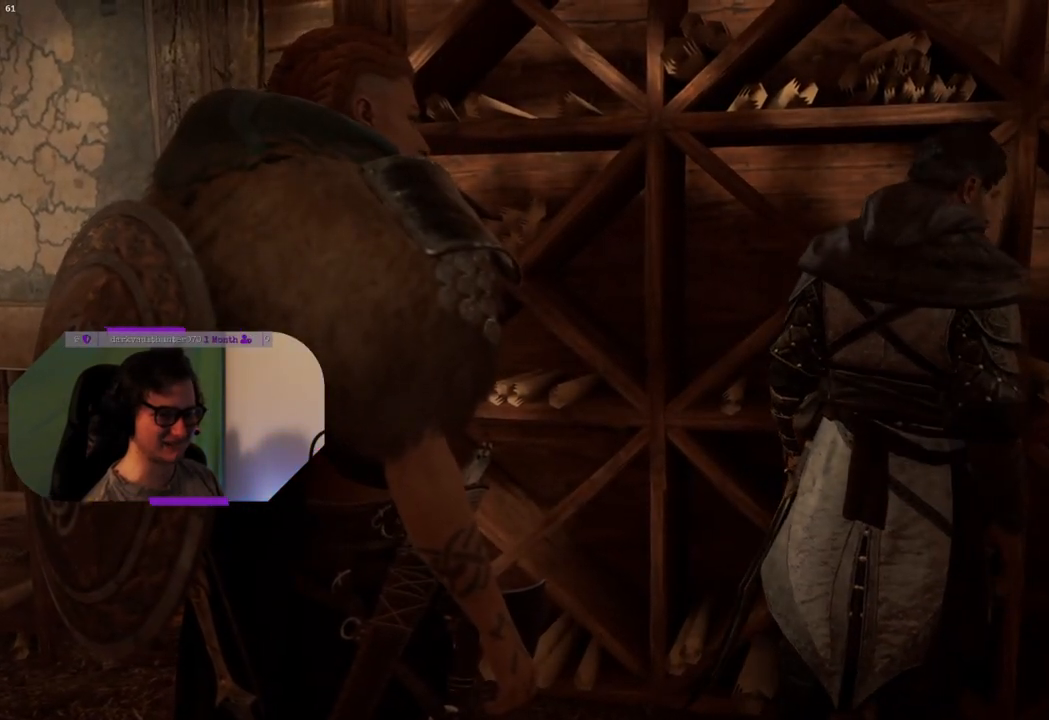
{"buttons": [], "left_stick": "center", "right_stick": "left", "events": [[100, "right_stick", "left"]]}
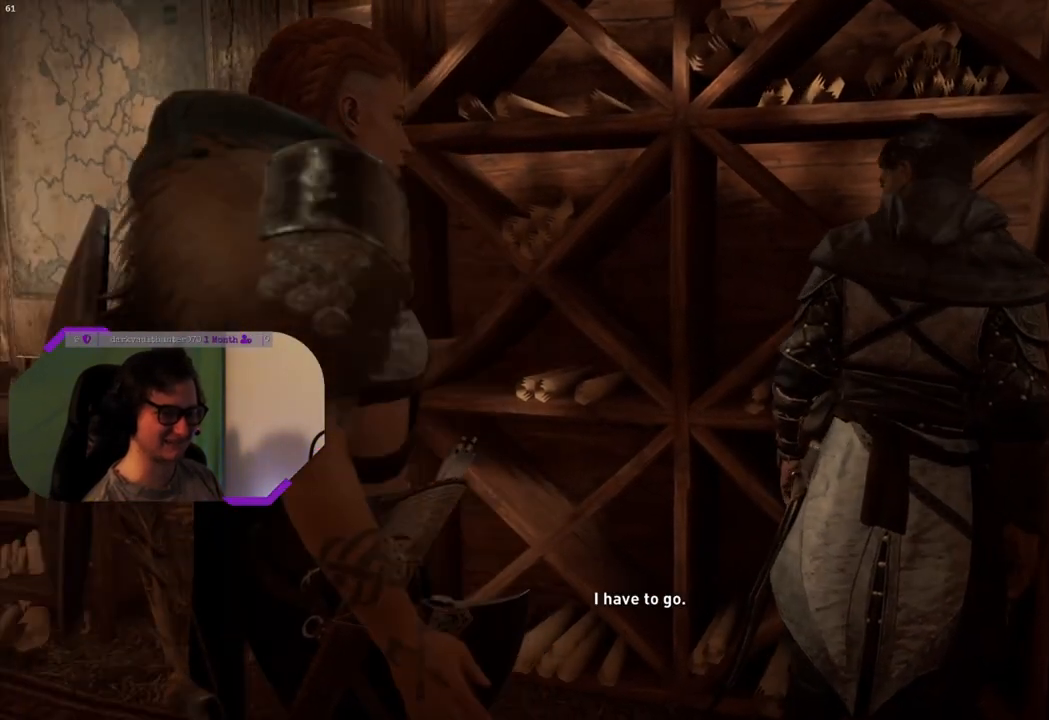
{"buttons": [], "left_stick": "center", "right_stick": "left", "events": []}
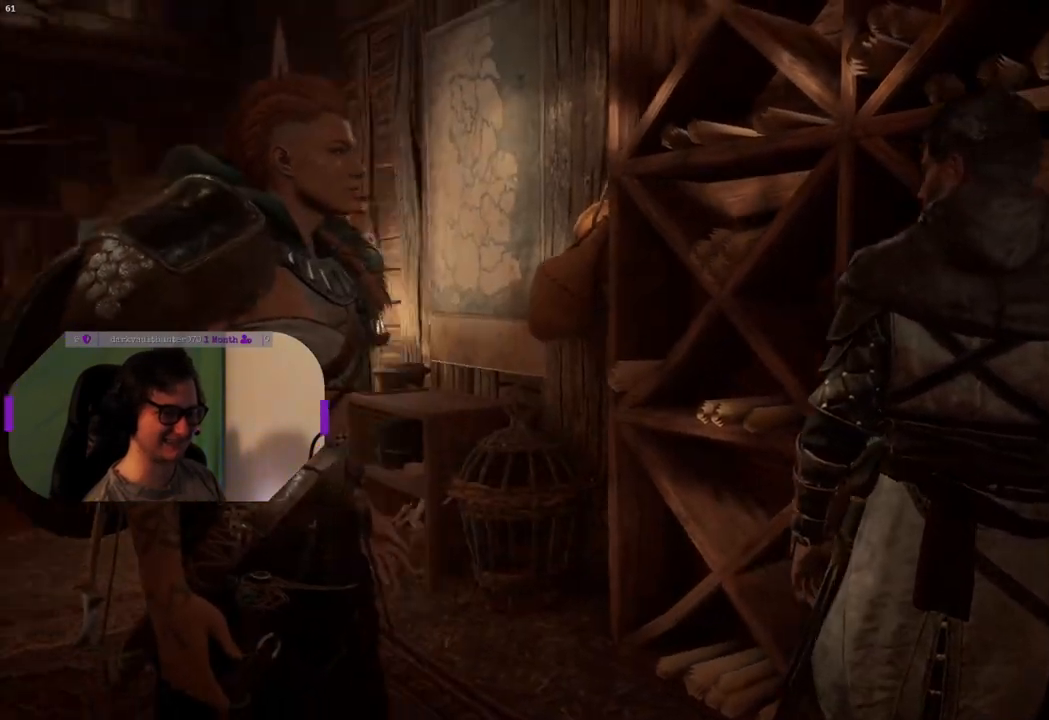
{"buttons": [], "left_stick": "up-left", "right_stick": "left", "events": [[267, "left_stick", "up-left"]]}
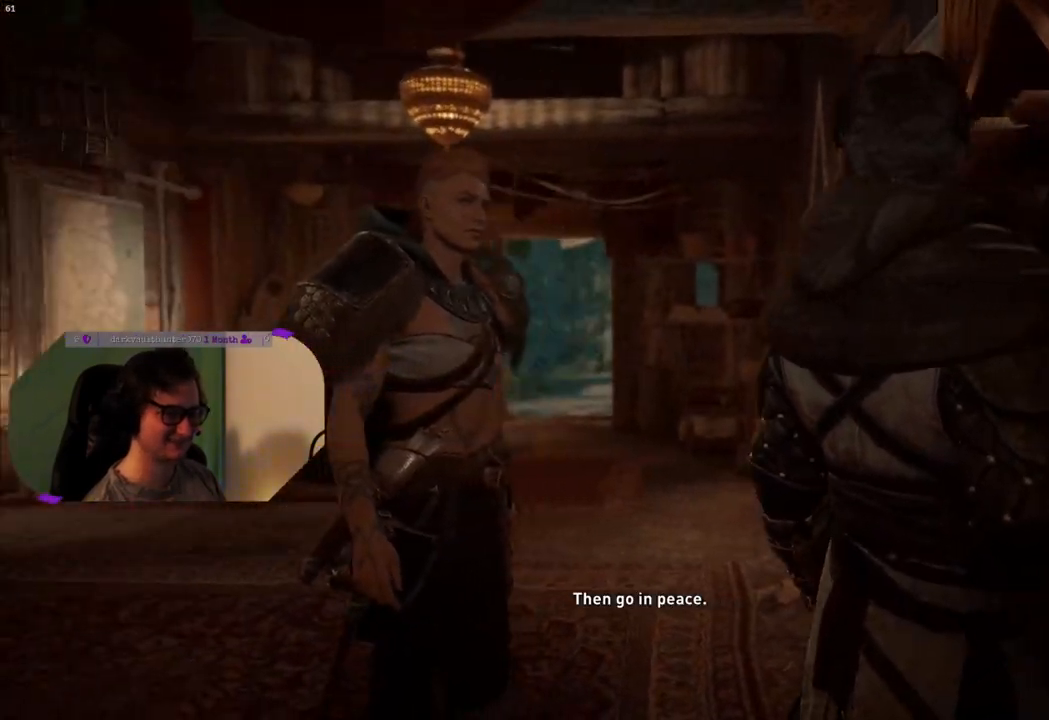
{"buttons": [], "left_stick": "up-left", "right_stick": "center", "events": [[233, "right_stick", "center"]]}
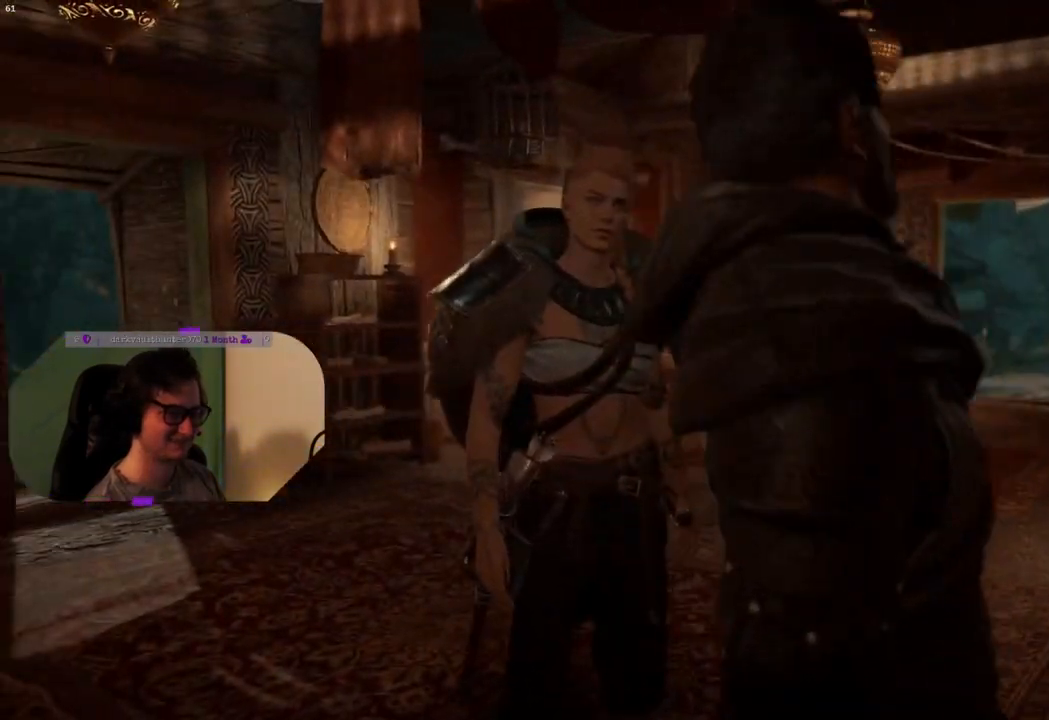
{"buttons": [], "left_stick": "up-left", "right_stick": "center", "events": []}
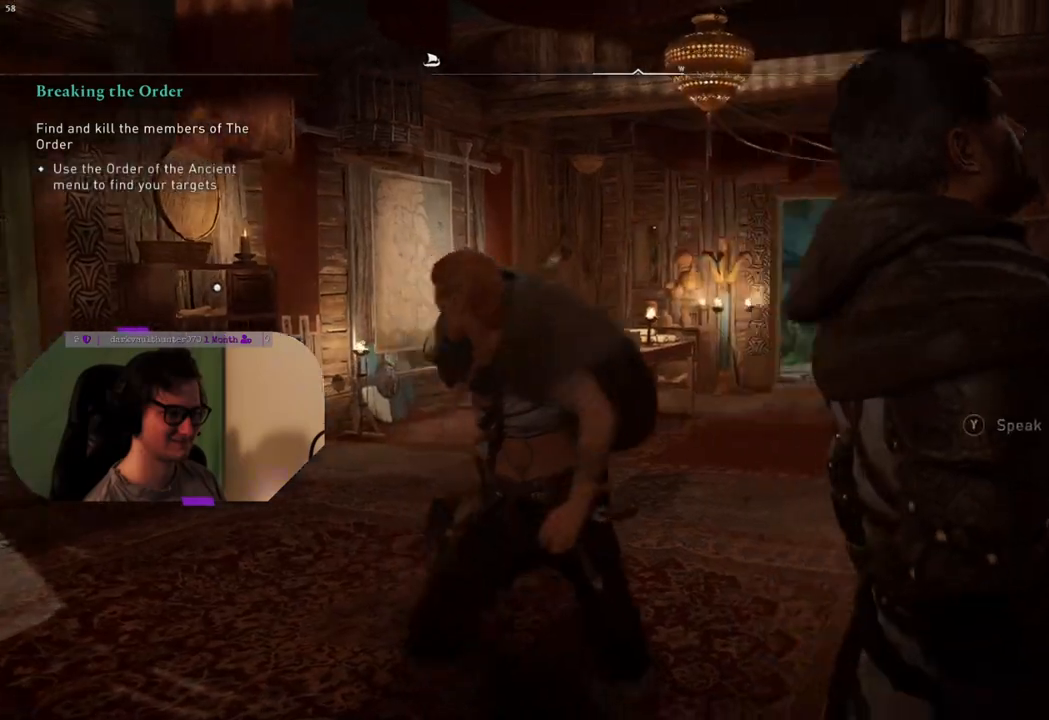
{"buttons": [], "left_stick": "left", "right_stick": "left", "events": [[150, "right_stick", "left"], [333, "left_stick", "left"]]}
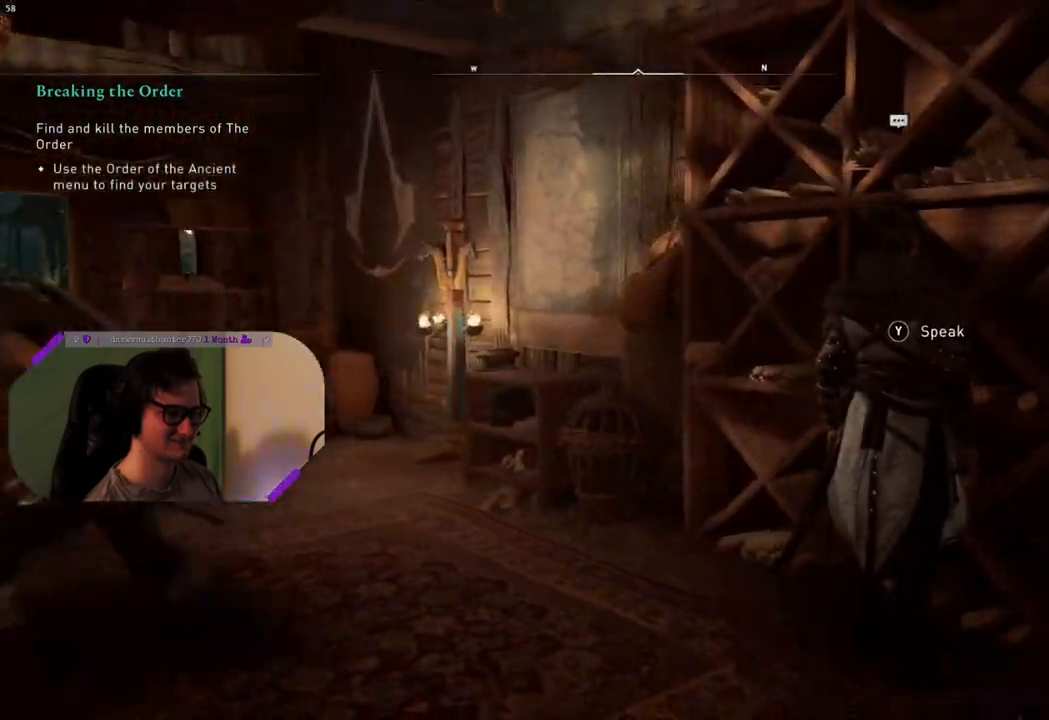
{"buttons": [], "left_stick": "center", "right_stick": "center", "events": [[183, "left_stick", "center"], [267, "right_stick", "center"]]}
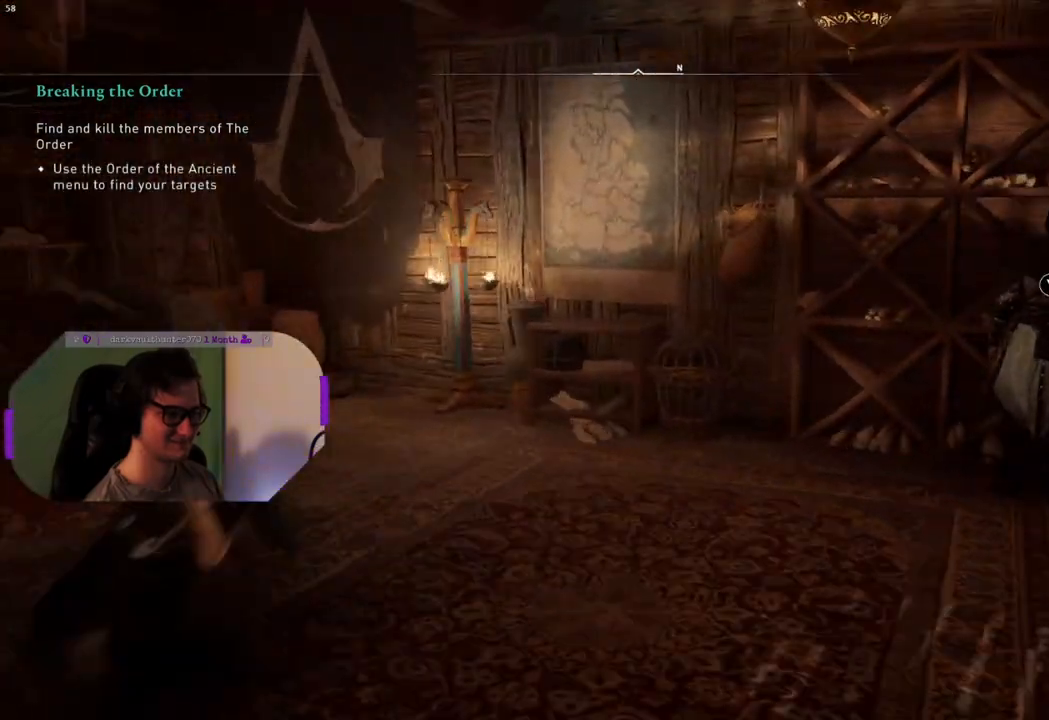
{"buttons": [], "left_stick": "down", "right_stick": "right", "events": [[17, "left_stick", "down-left"], [367, "right_stick", "right"], [417, "left_stick", "down"]]}
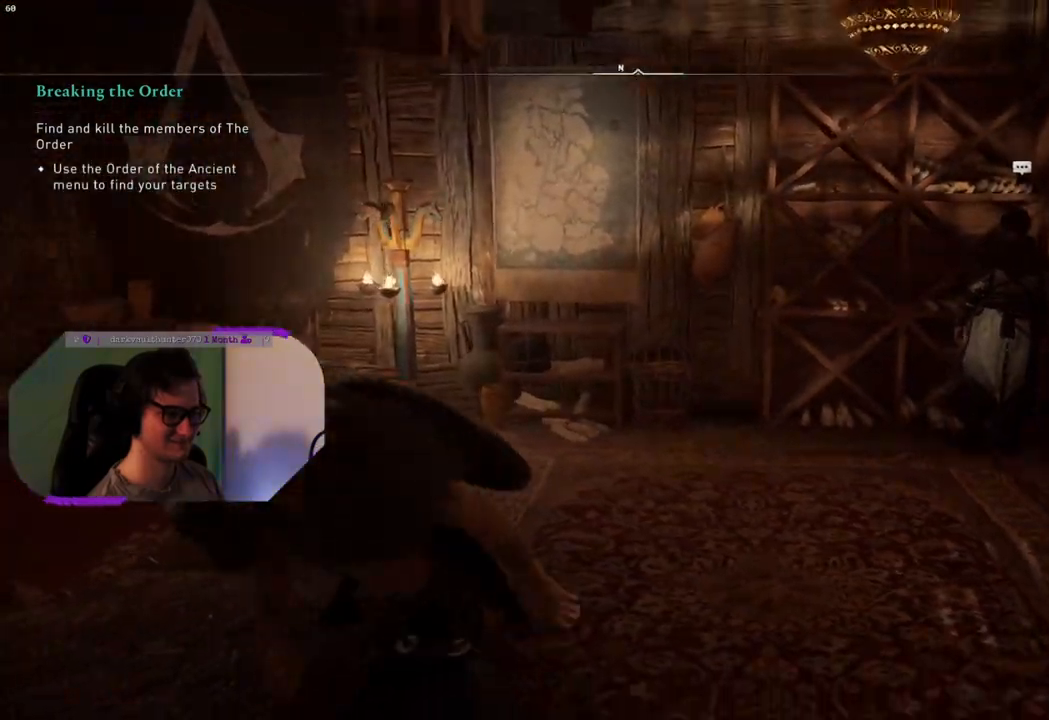
{"buttons": [], "left_stick": "up-right", "right_stick": "right", "events": [[367, "left_stick", "right"], [417, "left_stick", "up-right"]]}